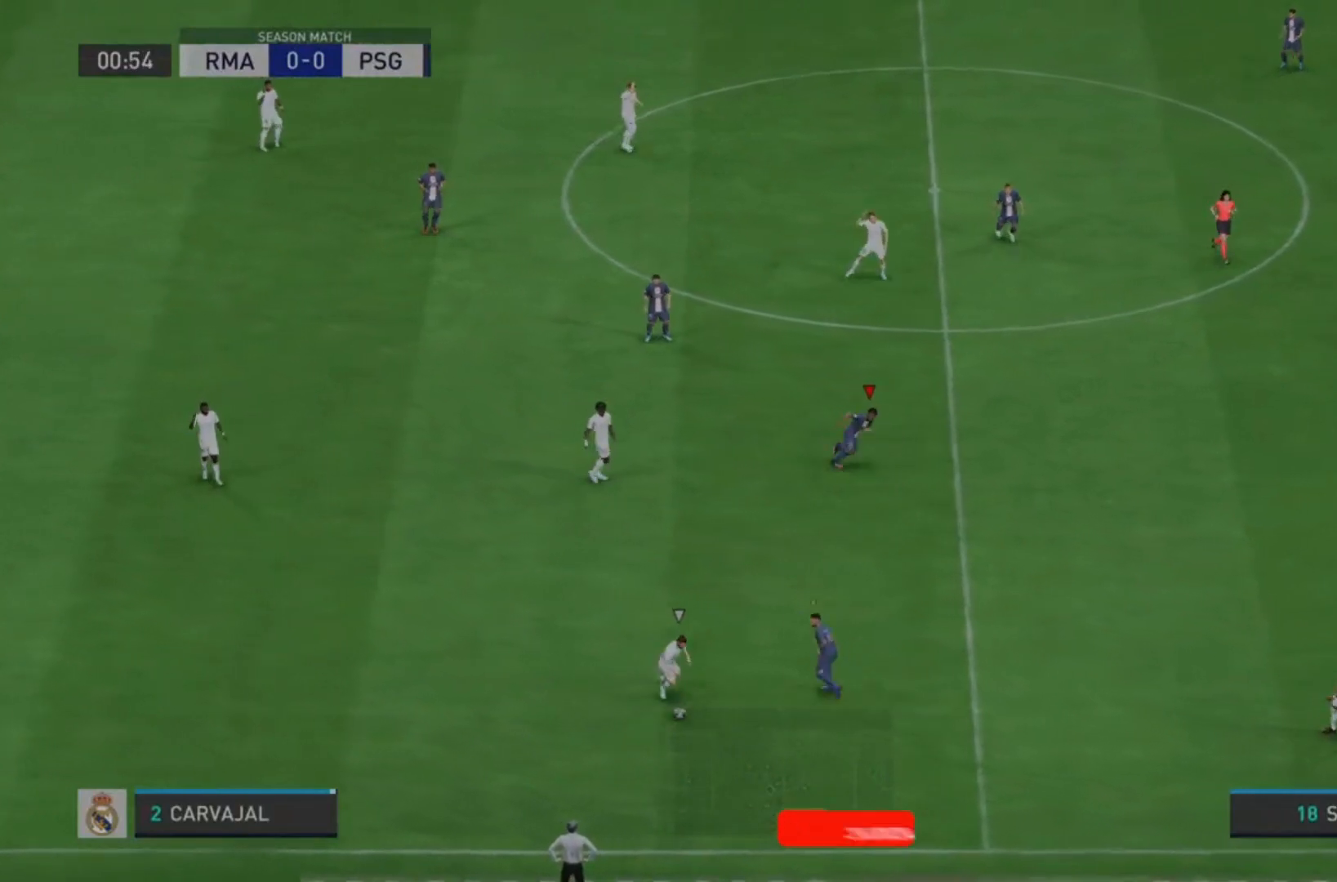
Gameplay with a controller (PlayStation layout); each line is a JSON object with the inputs held at the frame after it. "events" lists button and stick changes between this image and that frame as [ms after this image, input, new state], when the widget could be followed in between. Not read: L3 R3.
{"buttons": ["L2", "R2"], "left_stick": "down", "right_stick": "center", "events": [[200, "L2", "down"]]}
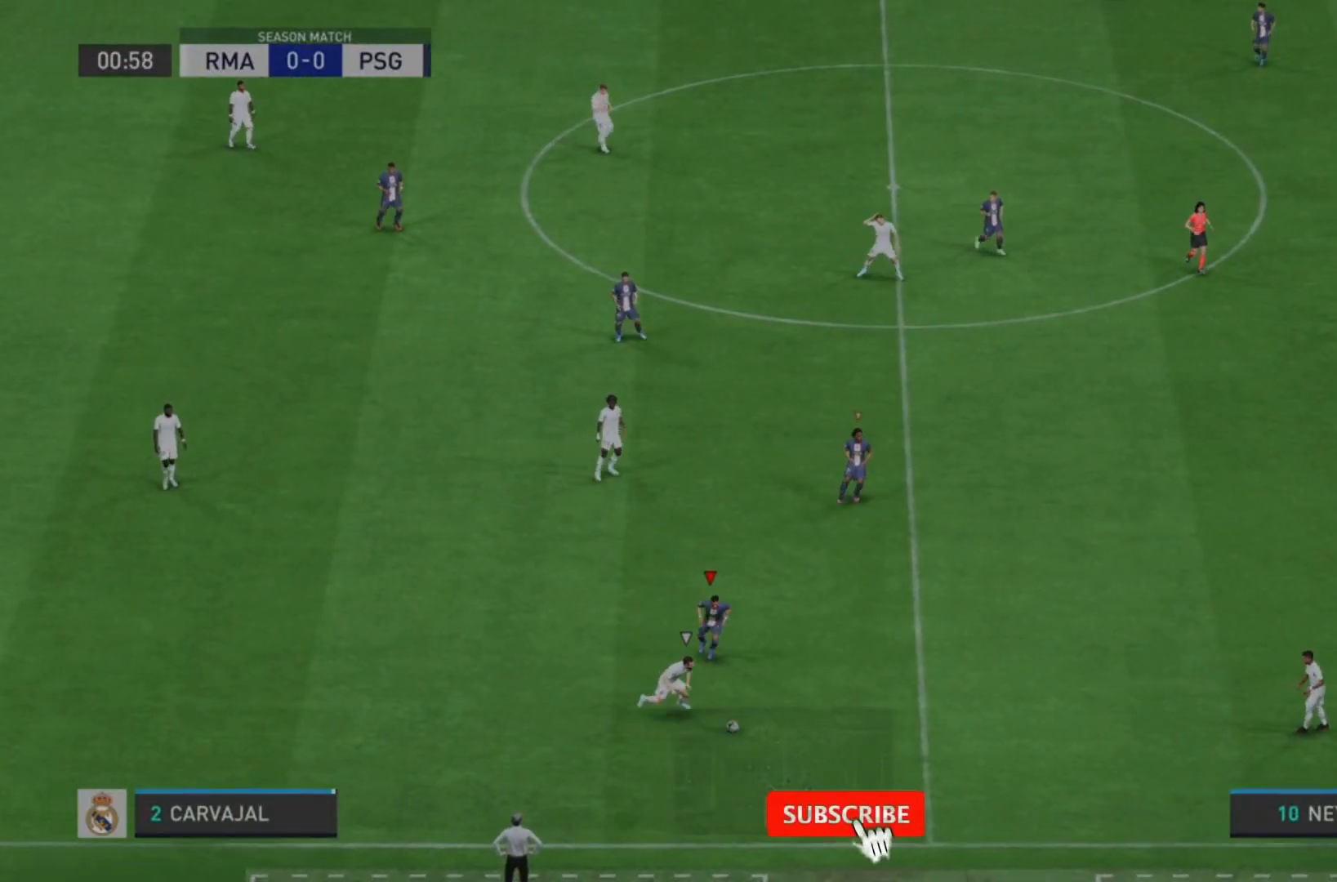
{"buttons": ["R2"], "left_stick": "down-right", "right_stick": "center", "events": [[133, "L2", "up"], [167, "left_stick", "down-right"]]}
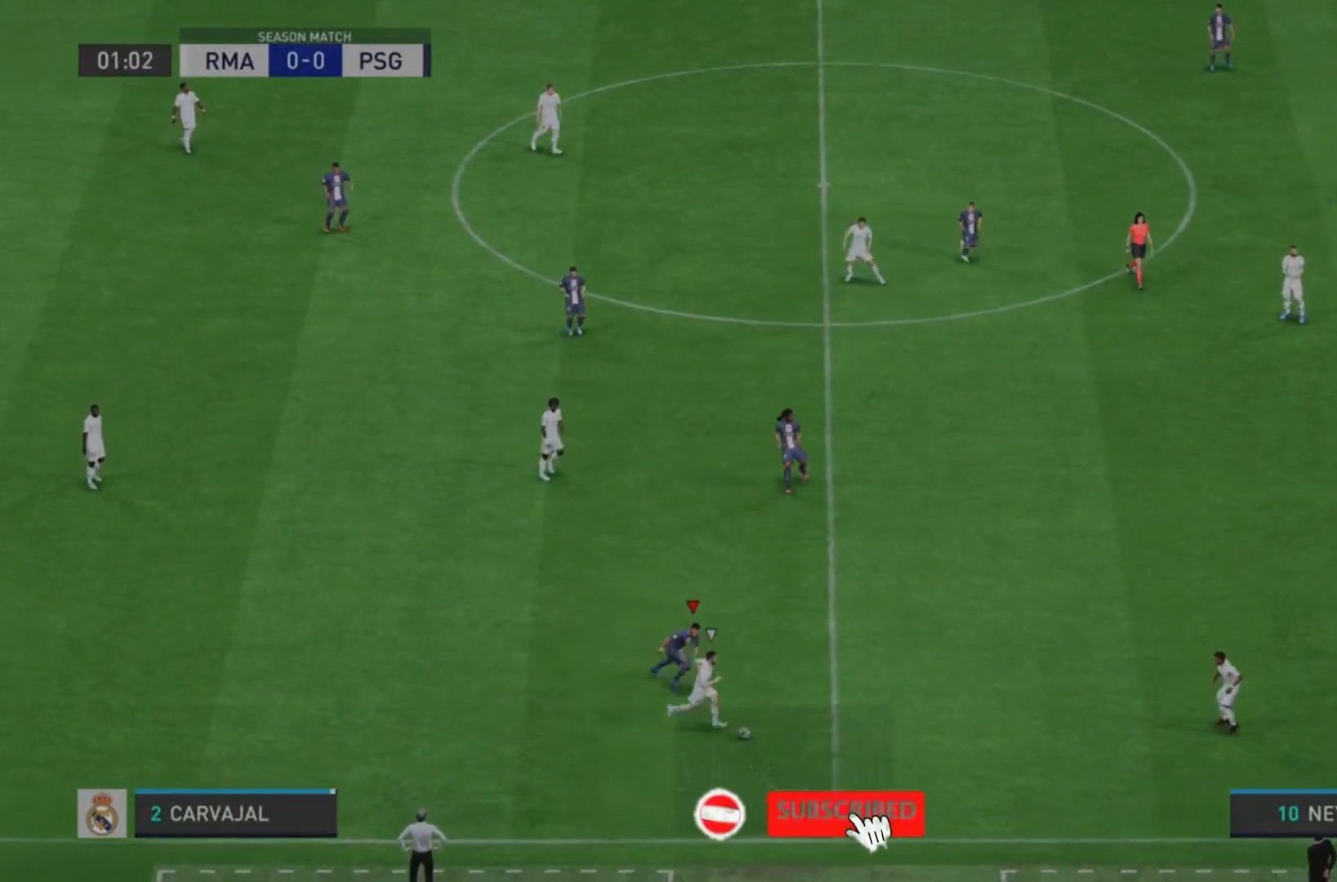
{"buttons": ["L2", "R1", "R2"], "left_stick": "down", "right_stick": "center", "events": [[333, "L1", "down"], [400, "L2", "down"], [400, "left_stick", "down"], [433, "L1", "up"], [500, "R1", "down"]]}
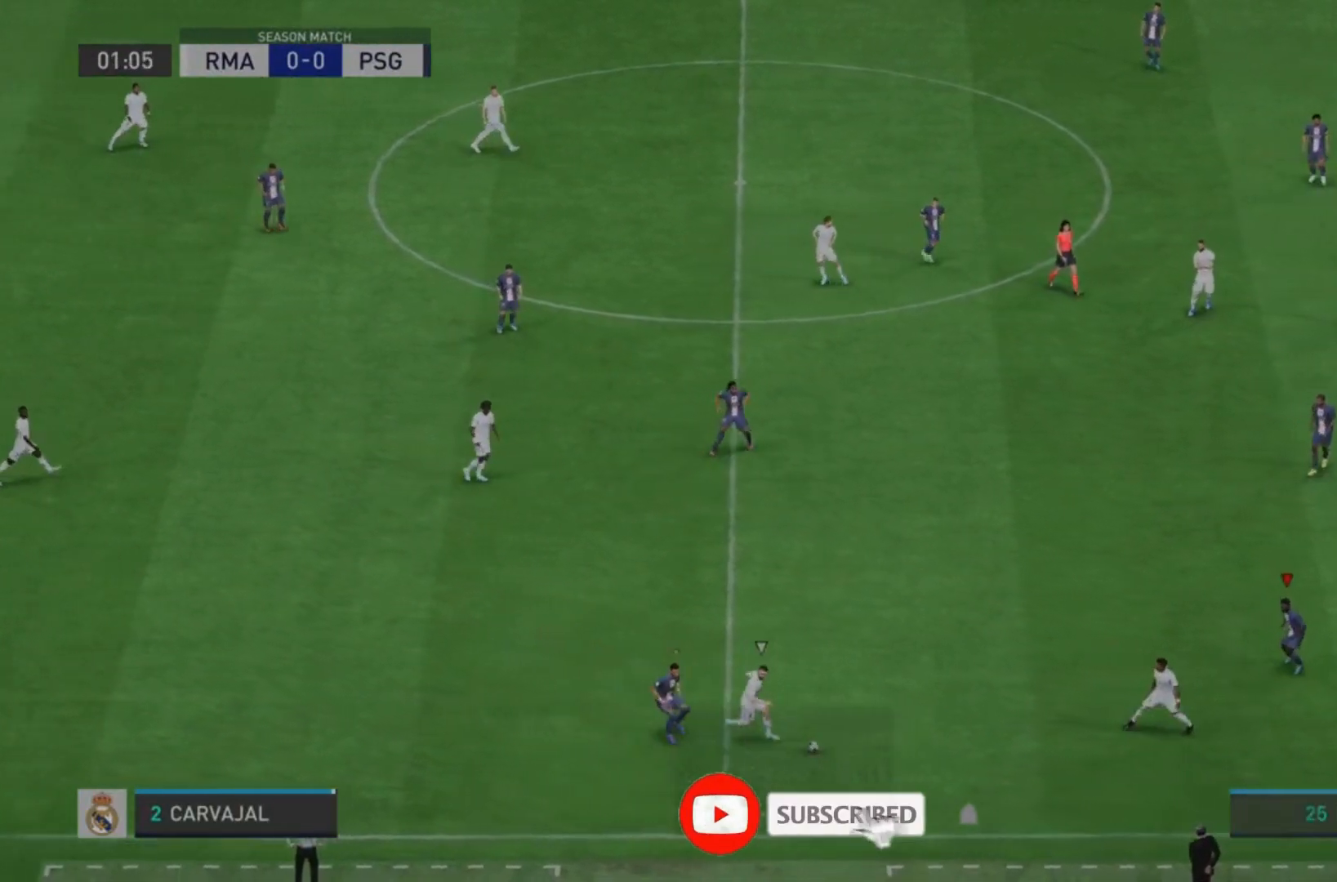
{"buttons": ["L2", "R1", "R2"], "left_stick": "down", "right_stick": "center", "events": []}
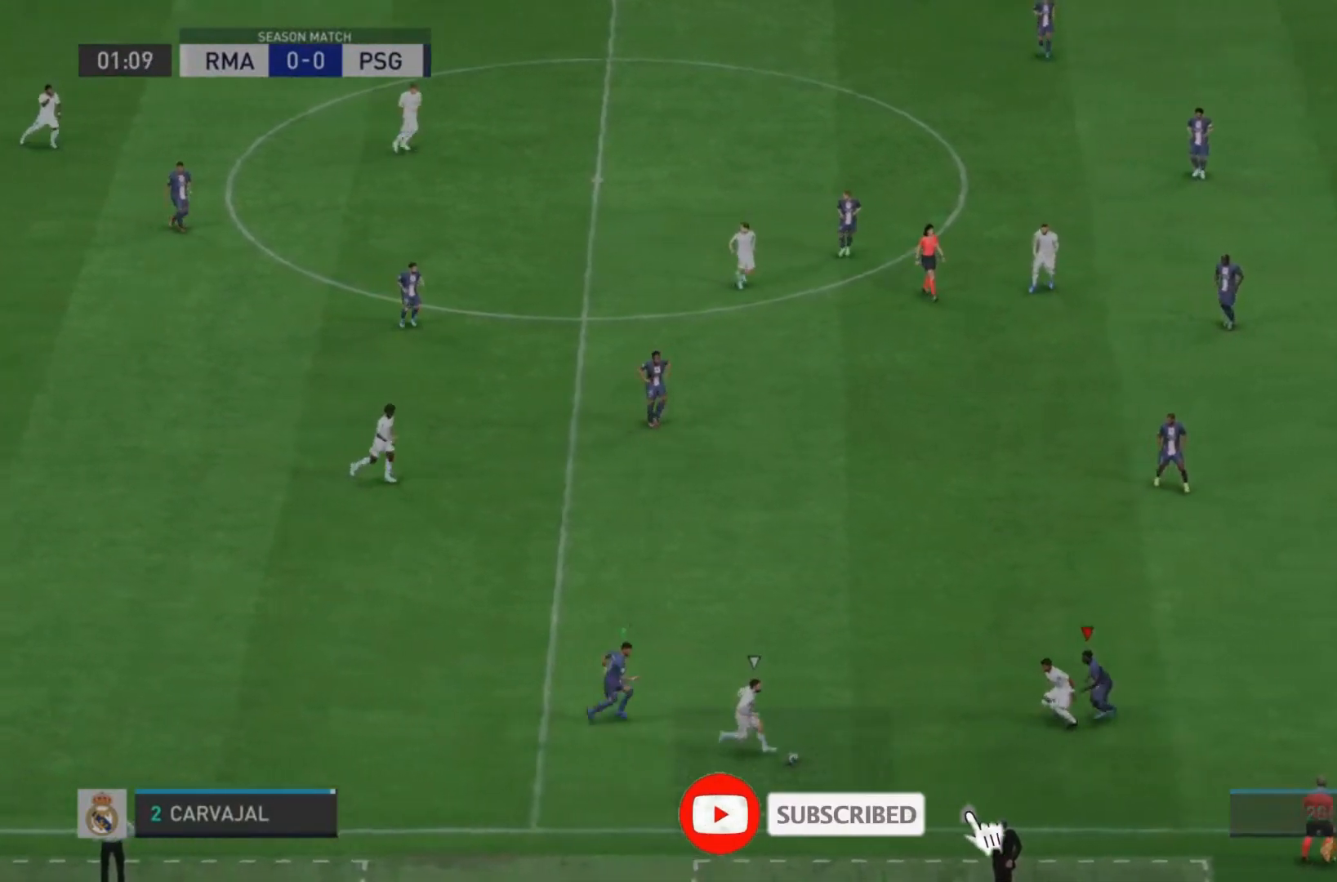
{"buttons": ["CIRCLE", "L2", "R1", "R2"], "left_stick": "left", "right_stick": "center", "events": [[400, "CIRCLE", "down"], [433, "left_stick", "left"]]}
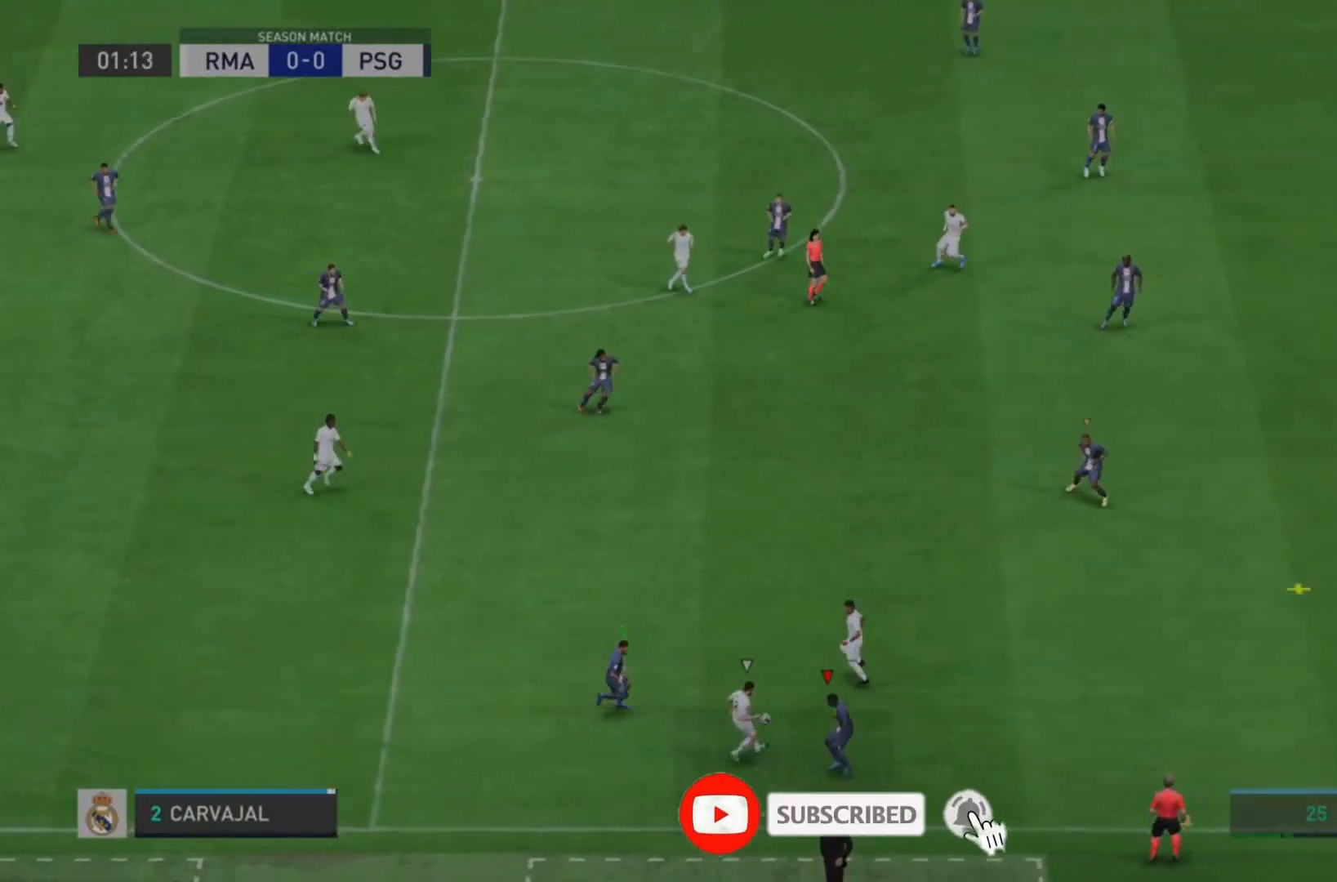
{"buttons": ["L2", "R1", "R2"], "left_stick": "down-right", "right_stick": "center", "events": [[100, "CIRCLE", "up"], [433, "left_stick", "down-right"]]}
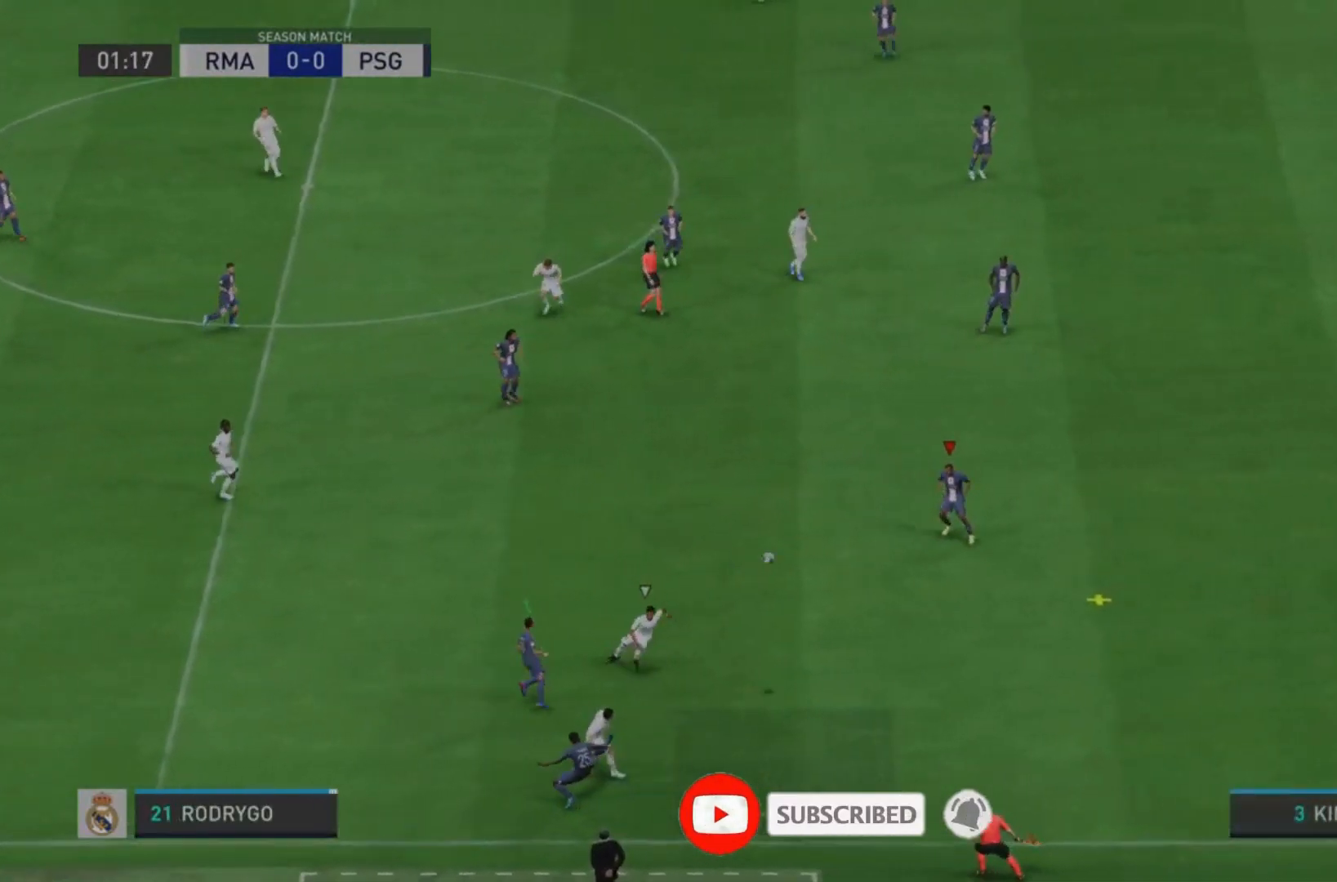
{"buttons": [], "left_stick": "right", "right_stick": "center", "events": [[33, "left_stick", "right"], [100, "R1", "up"], [267, "left_stick", "down-right"], [400, "R2", "up"], [400, "left_stick", "right"], [433, "L2", "up"]]}
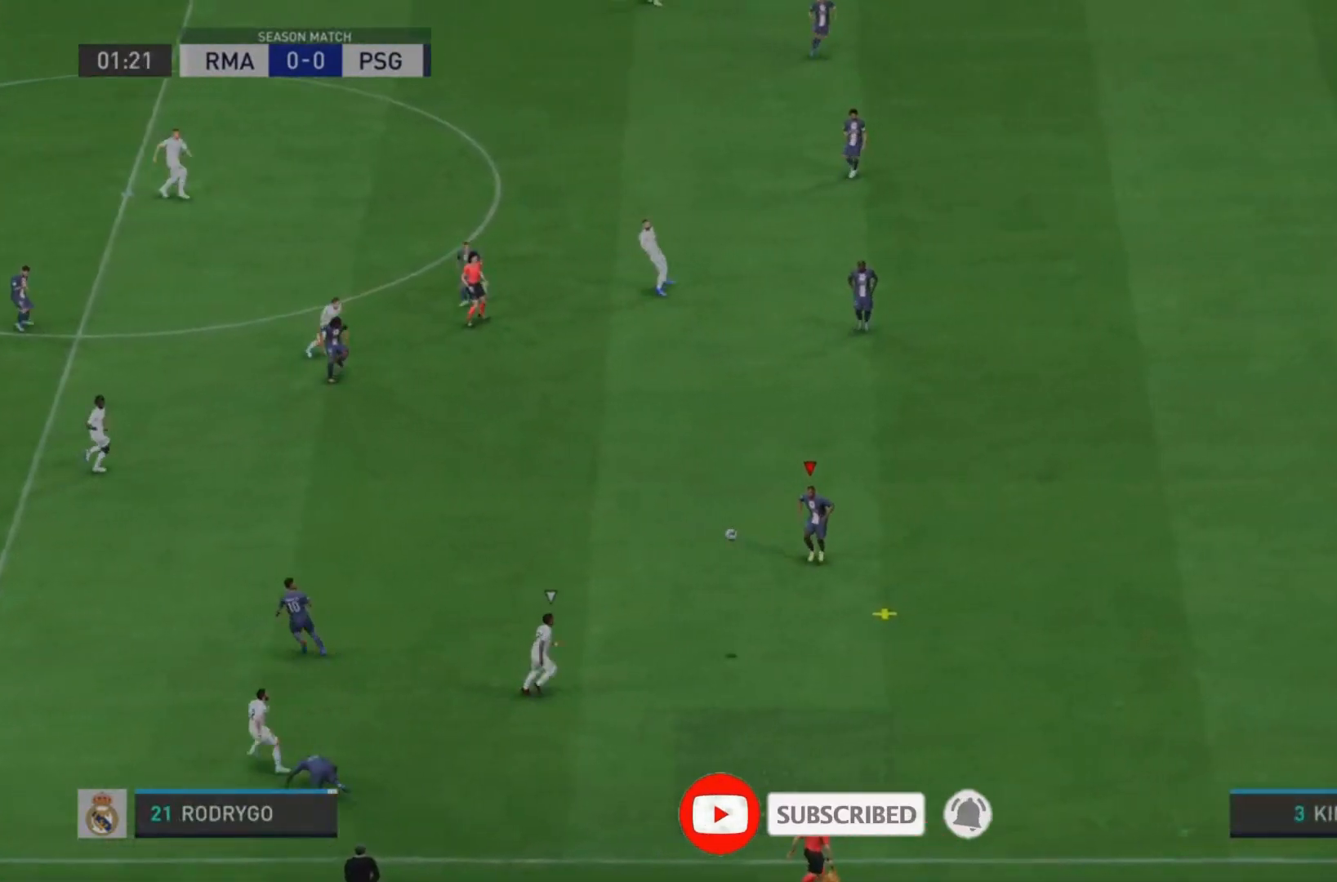
{"buttons": [], "left_stick": "up-right", "right_stick": "center", "events": [[367, "left_stick", "up-right"]]}
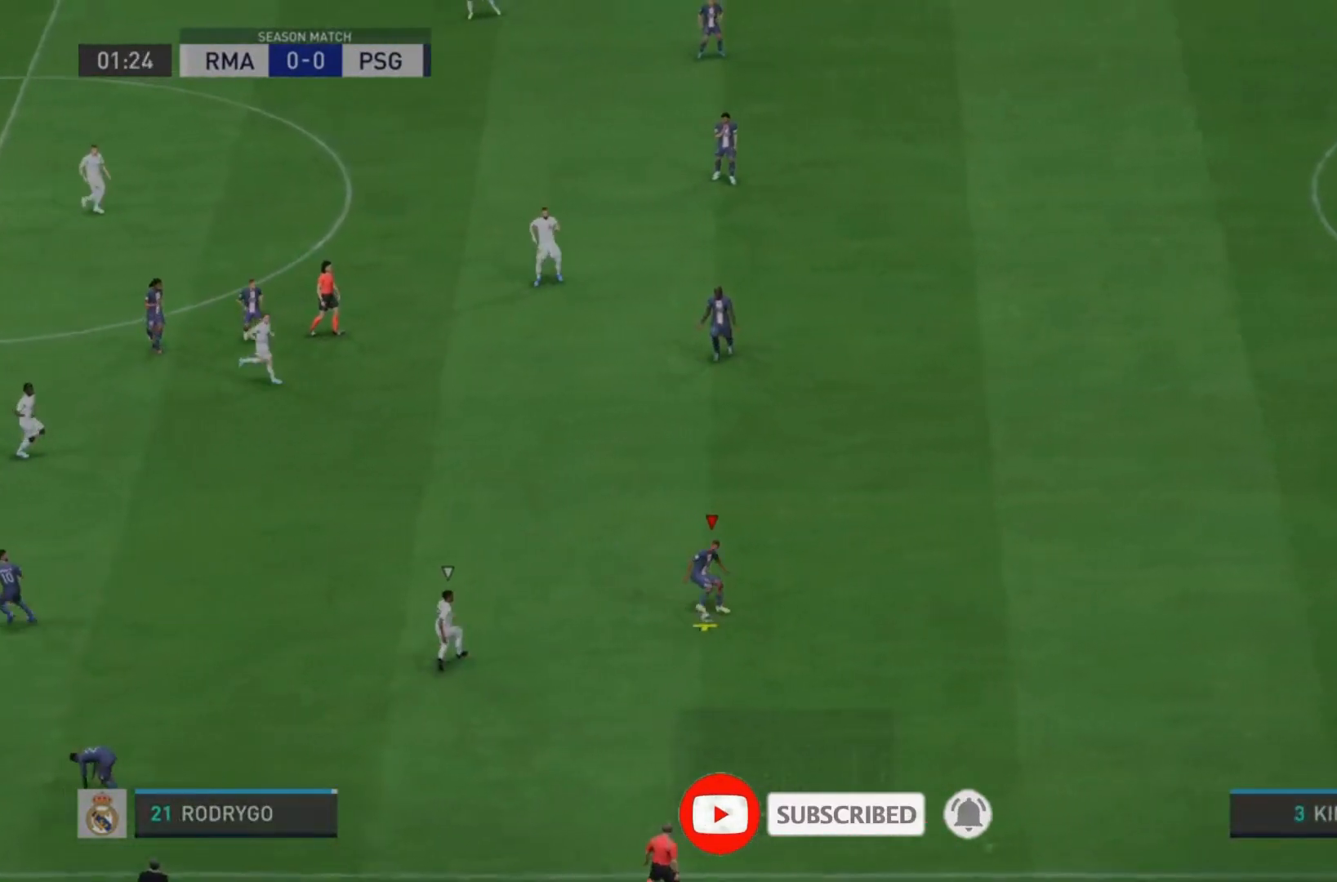
{"buttons": ["L2"], "left_stick": "up-right", "right_stick": "center", "events": [[267, "L2", "down"]]}
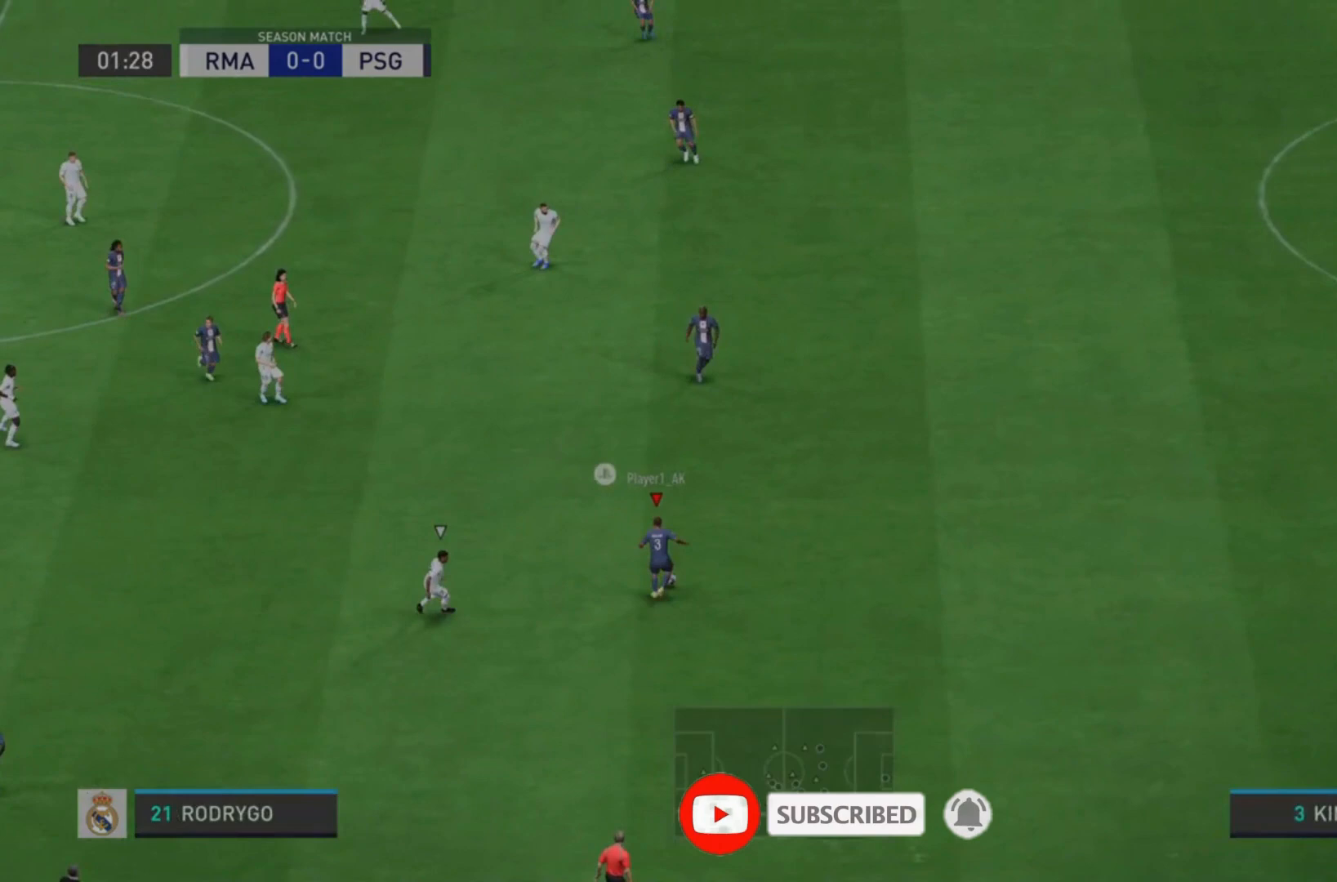
{"buttons": ["R1"], "left_stick": "down", "right_stick": "center", "events": [[167, "left_stick", "down-right"], [233, "left_stick", "down"], [333, "L2", "up"], [400, "R1", "down"]]}
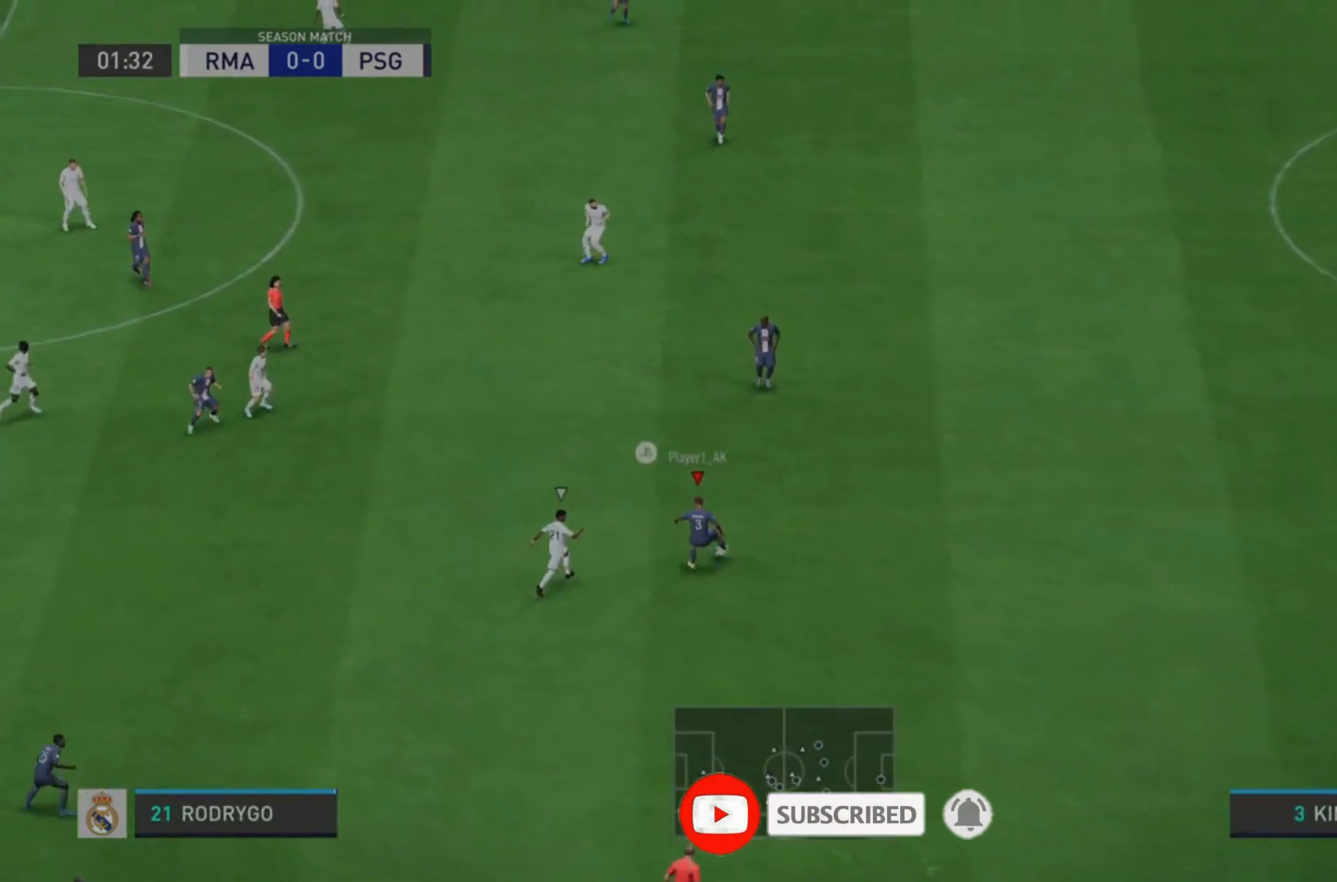
{"buttons": [], "left_stick": "down", "right_stick": "center", "events": [[67, "R1", "up"]]}
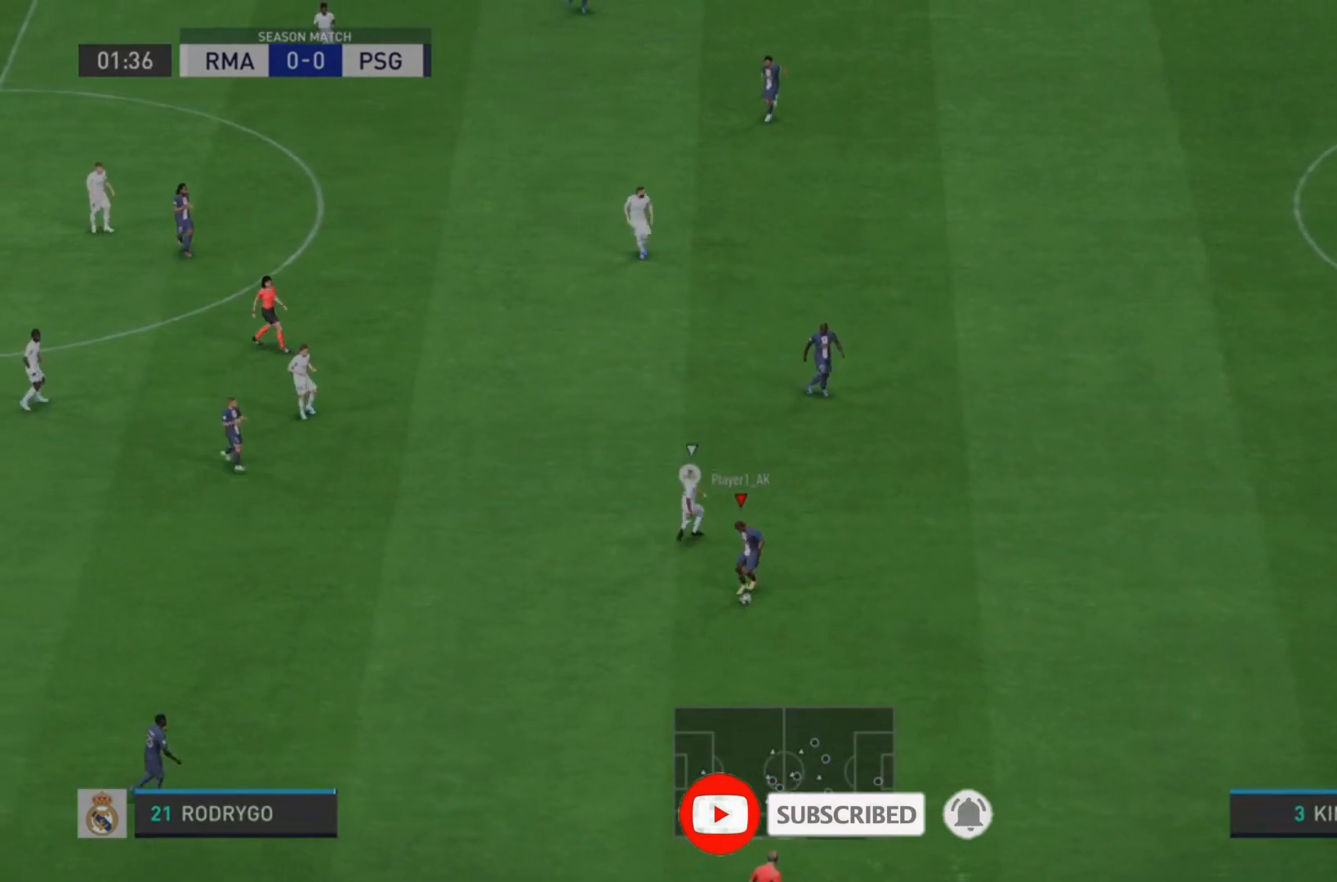
{"buttons": ["CROSS", "R1"], "left_stick": "left", "right_stick": "center", "events": [[67, "left_stick", "down-left"], [200, "left_stick", "left"], [400, "CROSS", "down"], [400, "R1", "down"]]}
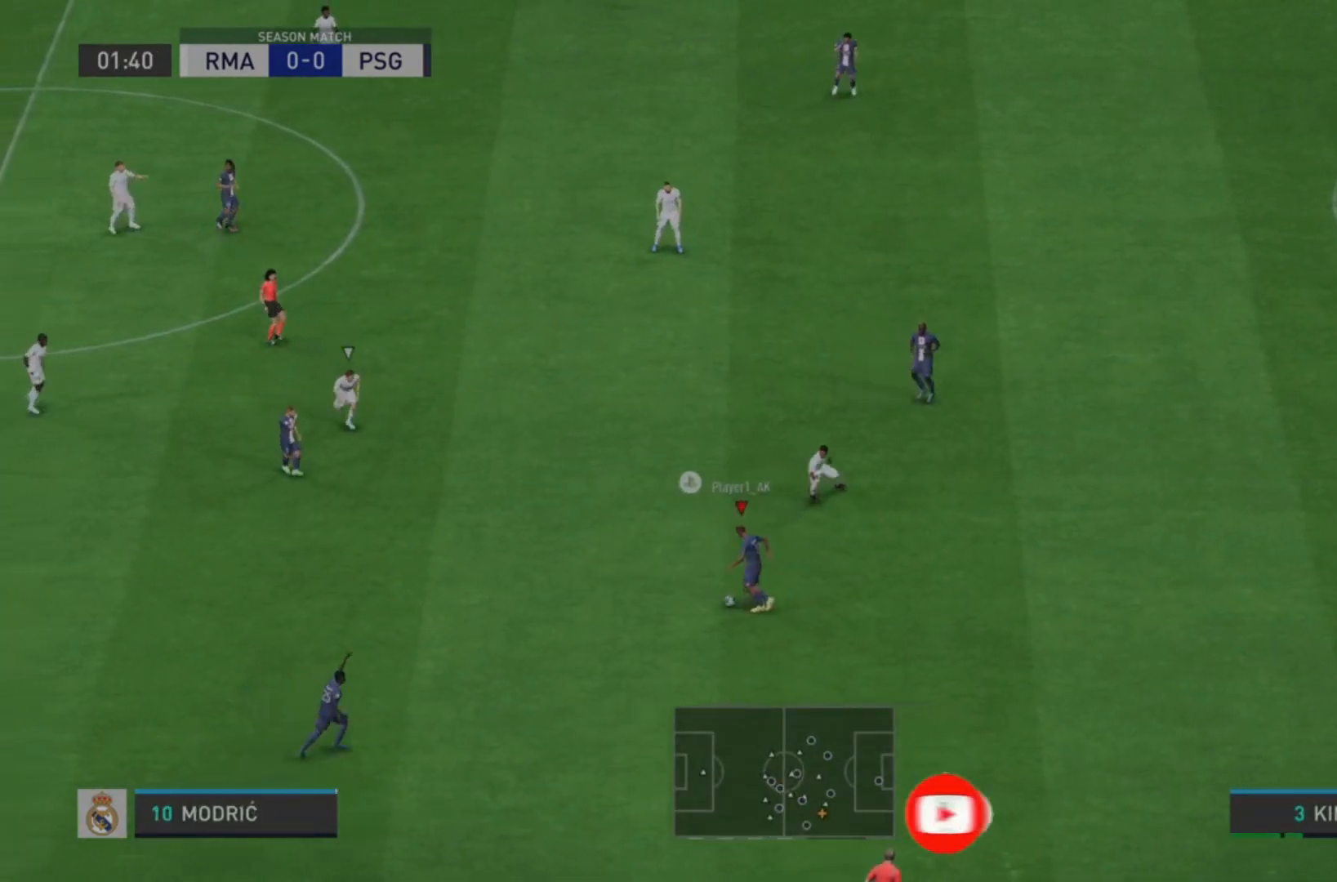
{"buttons": [], "left_stick": "down-left", "right_stick": "center", "events": [[33, "R1", "up"], [67, "CROSS", "up"], [433, "left_stick", "down-left"]]}